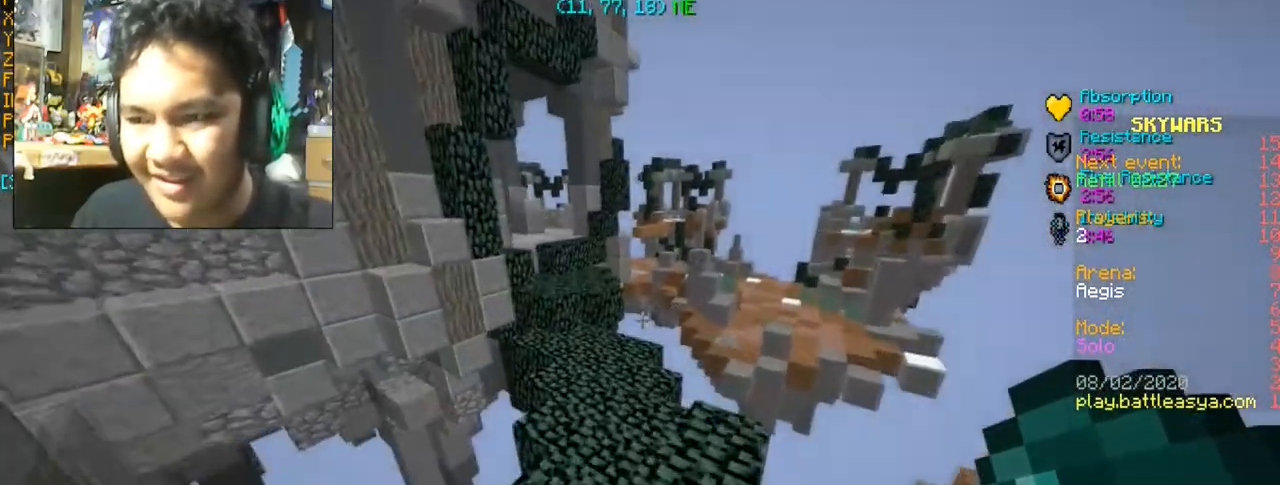
Gameplay with keyboard and mouse; each line is a JSON object with the keys and mouse buttons held at the frame after it. "events" lists presses ("down") and releases ("up") of "a", "d", "s", "space", "w", "mouse_left" and "mouse_right" between this image and that frame as [ms after this image, input, new state], when the widget could be followed in between. "mouse_left", "mouse_right" = the "left", "right" buttons of the "mouse" list. No other keys are recorded. Fast repeated clicks can show as one long hold. Mouse movement is not recorded.
{"keys": ["space", "w"], "mouse": [], "events": [[300, "space", "down"]]}
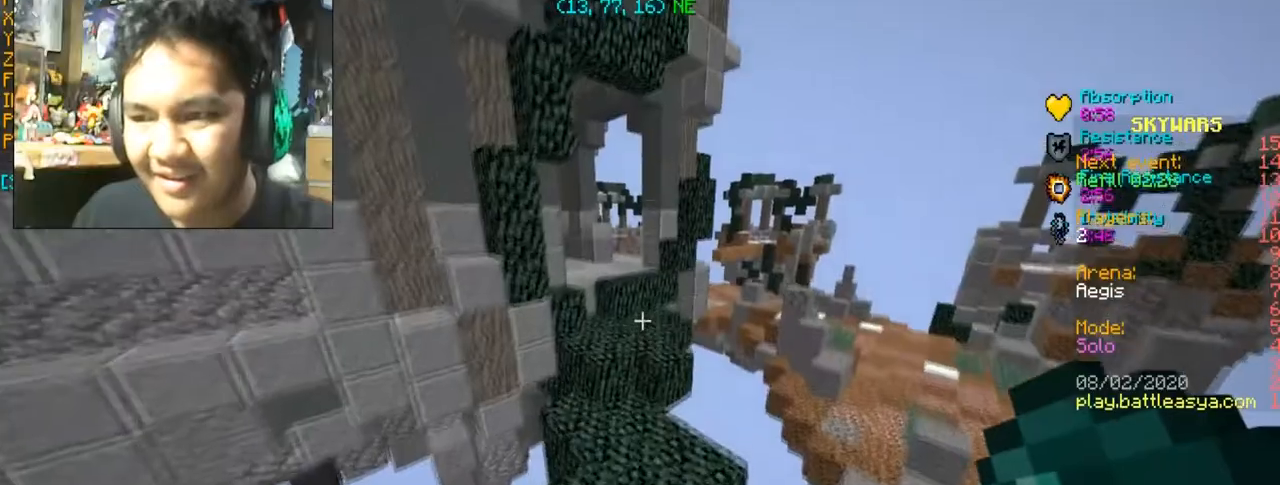
{"keys": ["w"], "mouse": [], "events": [[33, "space", "up"]]}
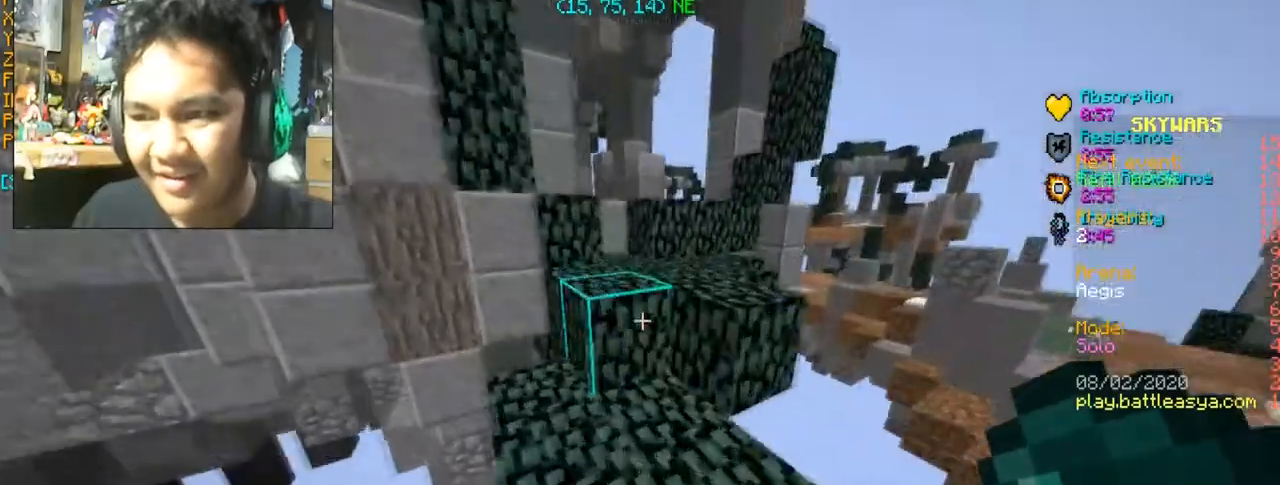
{"keys": ["space", "w"], "mouse": [], "events": [[100, "space", "down"], [233, "space", "up"], [433, "space", "down"]]}
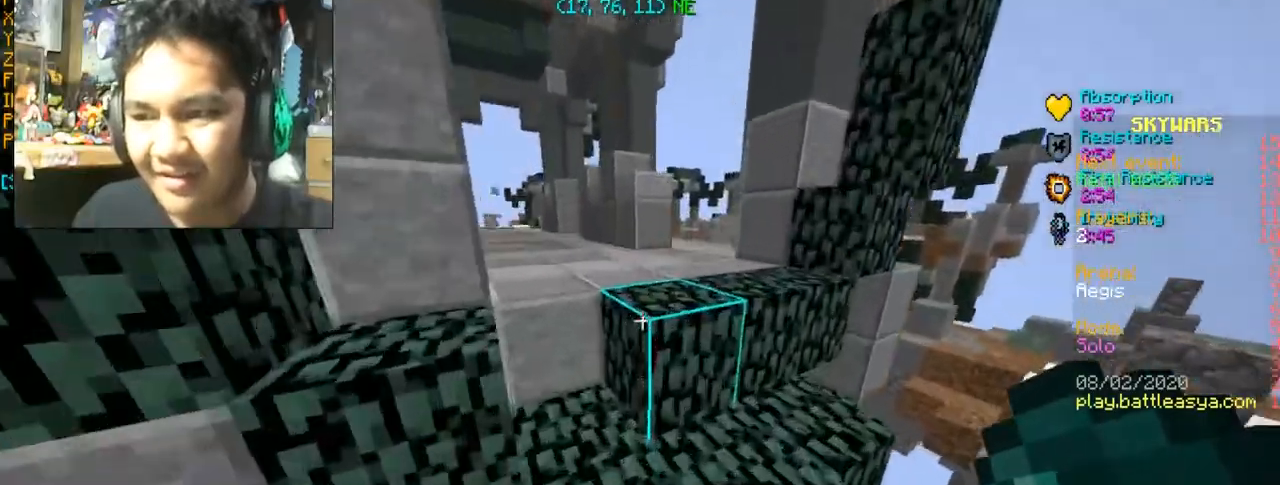
{"keys": ["a", "w"], "mouse": [], "events": [[267, "a", "down"], [267, "space", "up"]]}
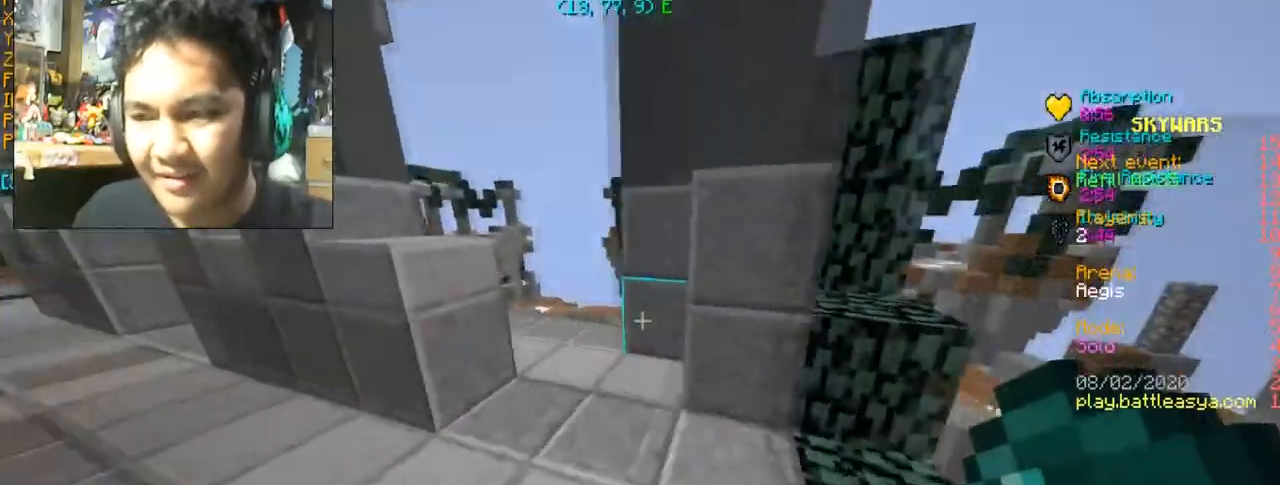
{"keys": ["w"], "mouse": [], "events": [[100, "space", "down"], [200, "a", "up"], [200, "space", "up"], [300, "d", "down"], [500, "d", "up"]]}
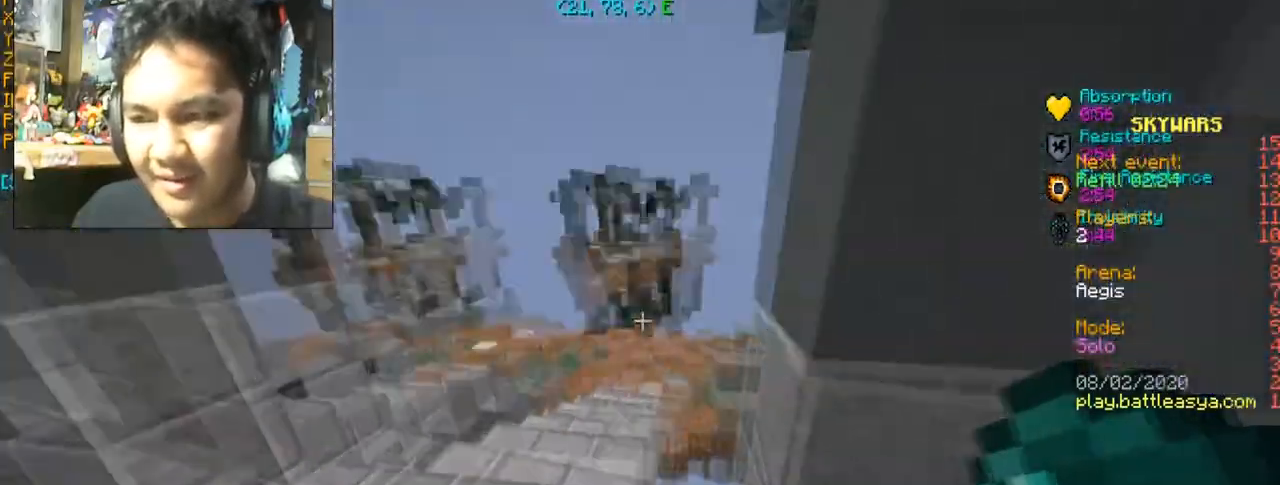
{"keys": ["a", "w"], "mouse": [], "events": [[67, "a", "down"]]}
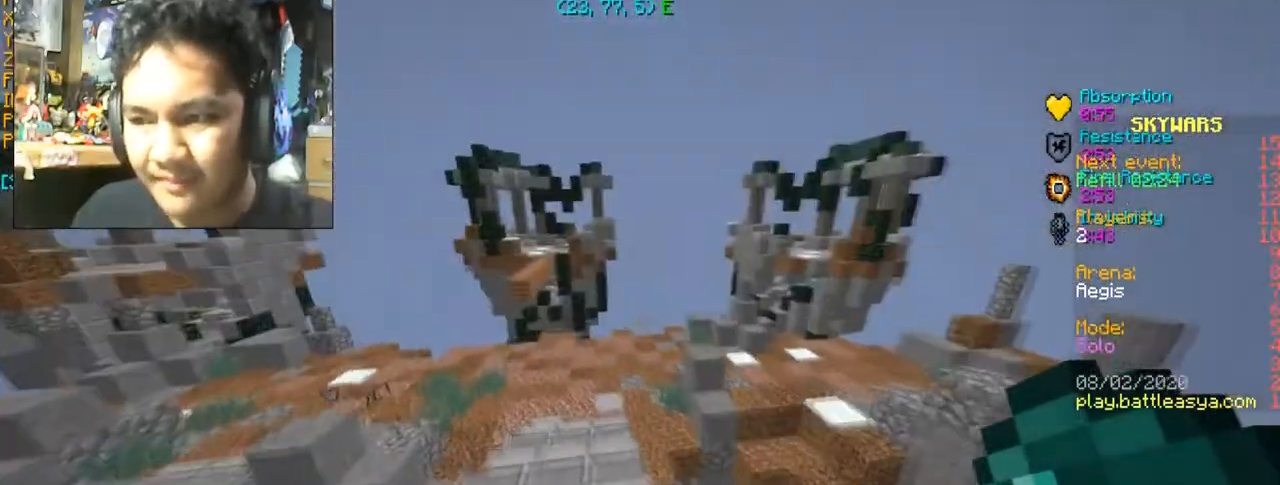
{"keys": ["w"], "mouse": [], "events": [[200, "a", "up"]]}
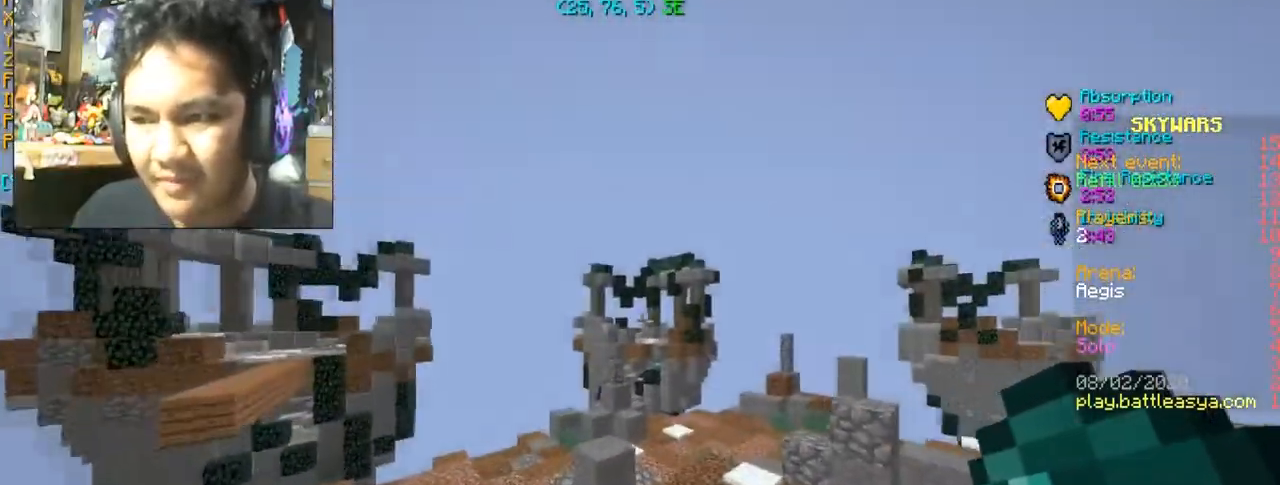
{"keys": ["a", "w"], "mouse": [], "events": [[267, "space", "down"], [300, "a", "down"], [367, "space", "up"]]}
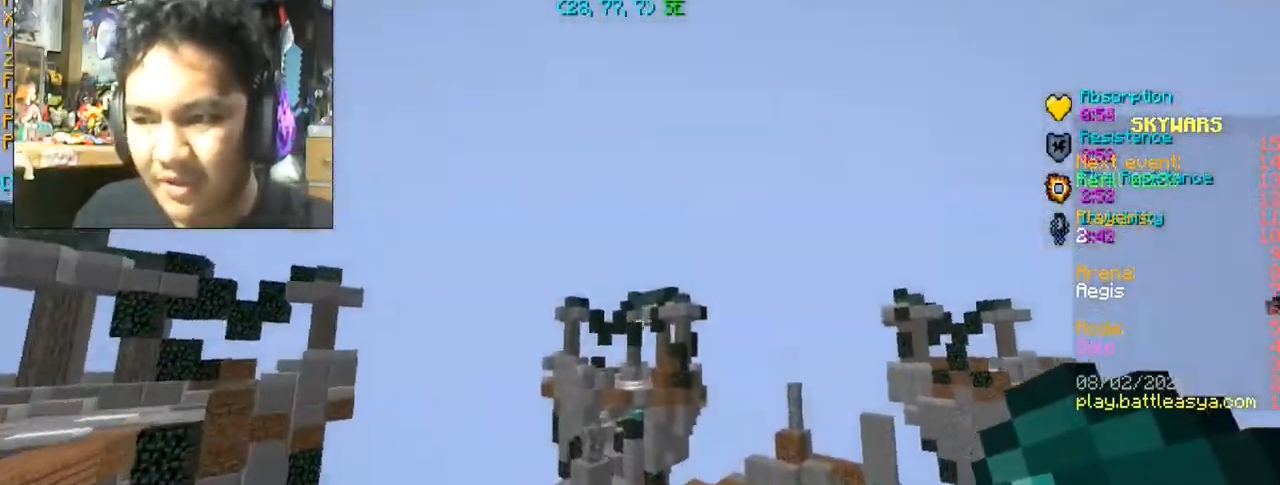
{"keys": ["a", "w"], "mouse": [], "events": [[100, "mouse_right", "down"], [300, "mouse_right", "up"]]}
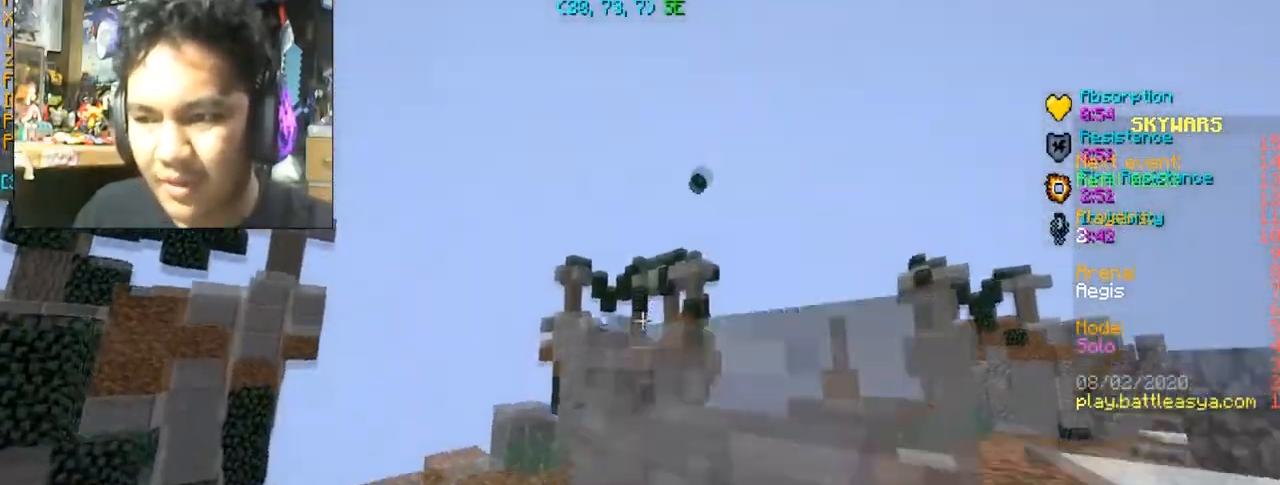
{"keys": [], "mouse": [], "events": [[167, "a", "up"], [434, "w", "up"]]}
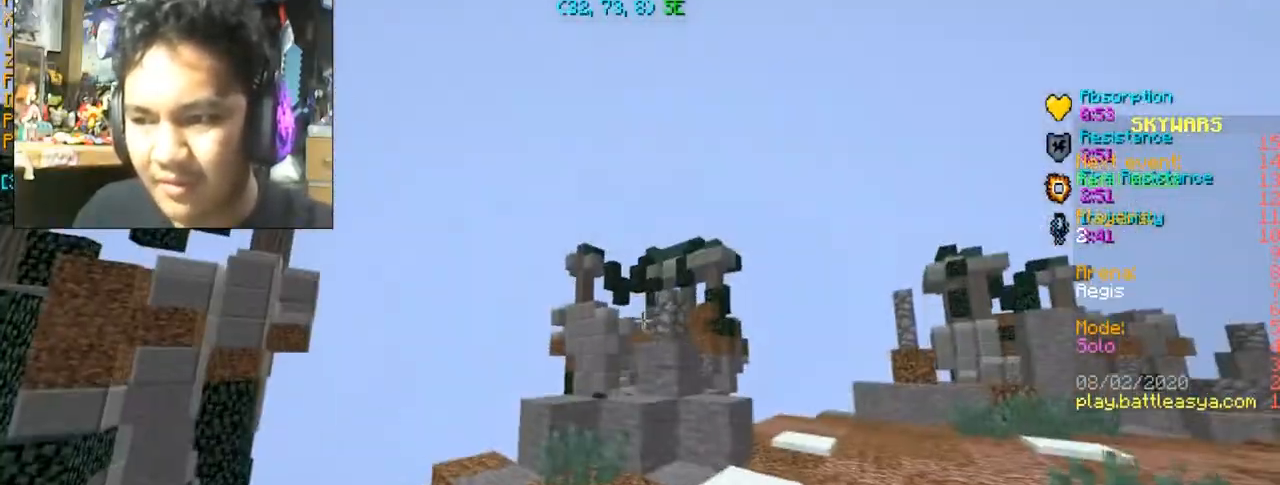
{"keys": [], "mouse": [], "events": []}
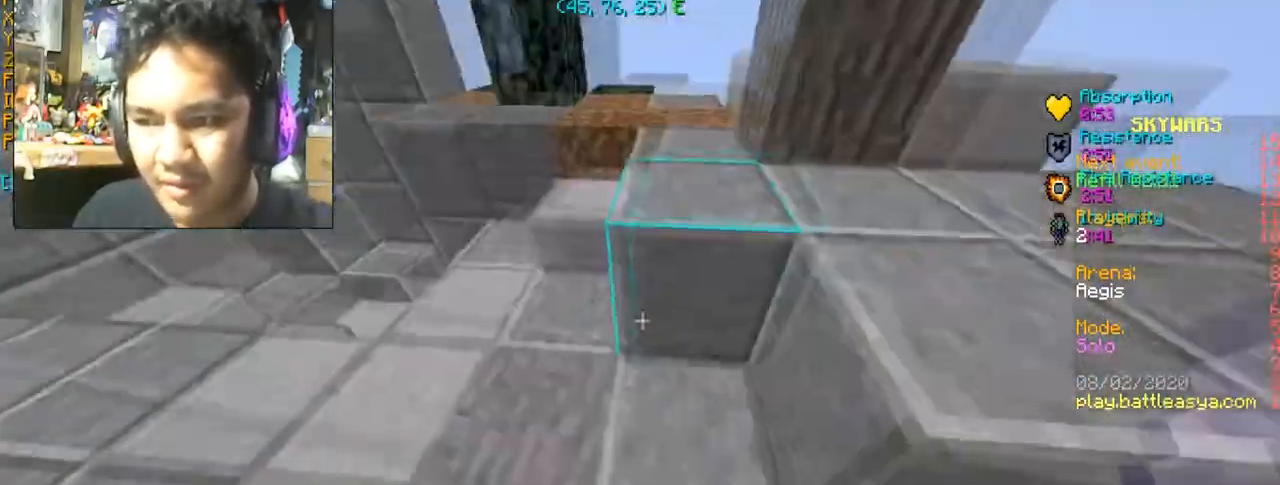
{"keys": ["w"], "mouse": [], "events": [[100, "w", "down"]]}
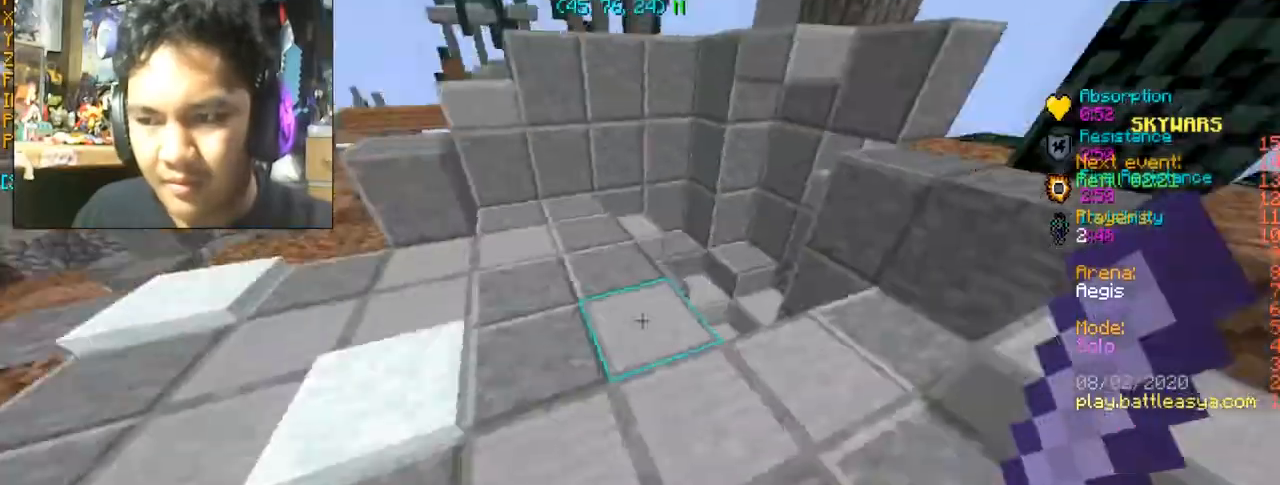
{"keys": ["d", "w"], "mouse": [], "events": [[300, "d", "down"]]}
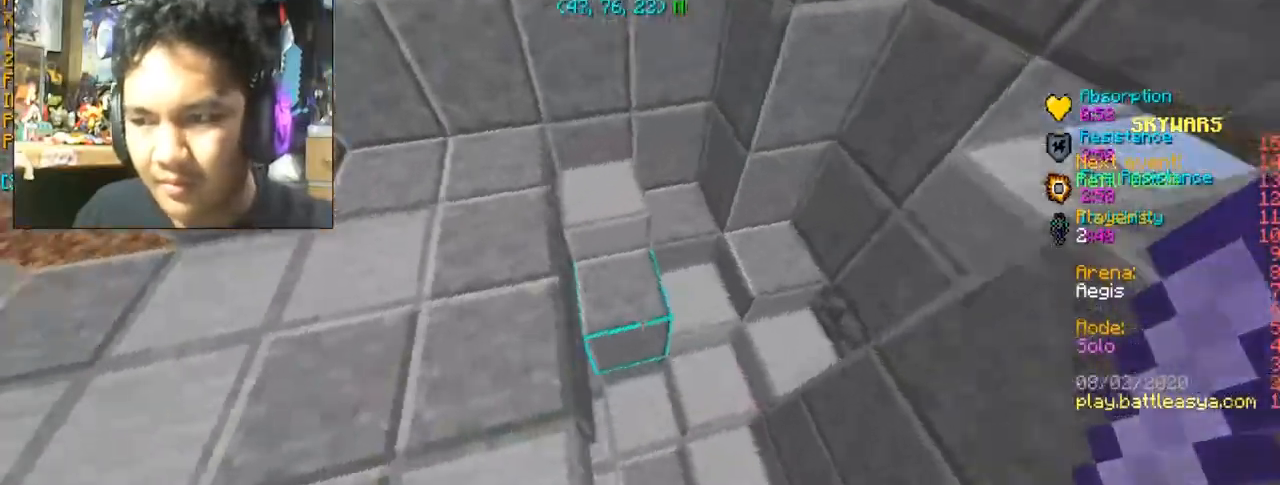
{"keys": ["a", "w"], "mouse": [], "events": [[200, "d", "up"], [267, "a", "down"]]}
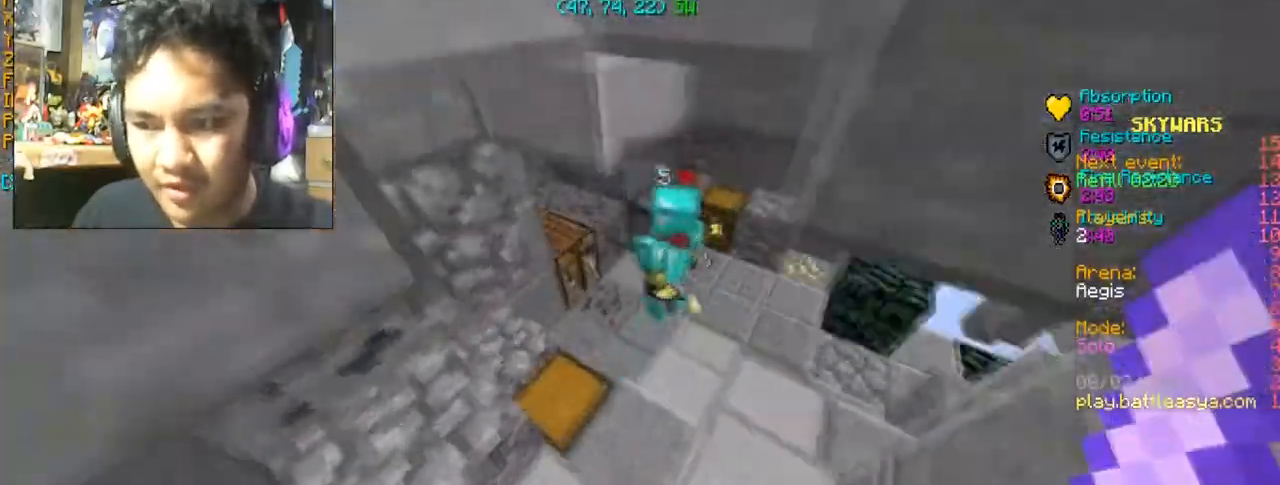
{"keys": ["w"], "mouse": ["left"], "events": [[200, "a", "up"], [233, "mouse_left", "down"], [333, "mouse_left", "up"], [400, "mouse_left", "down"]]}
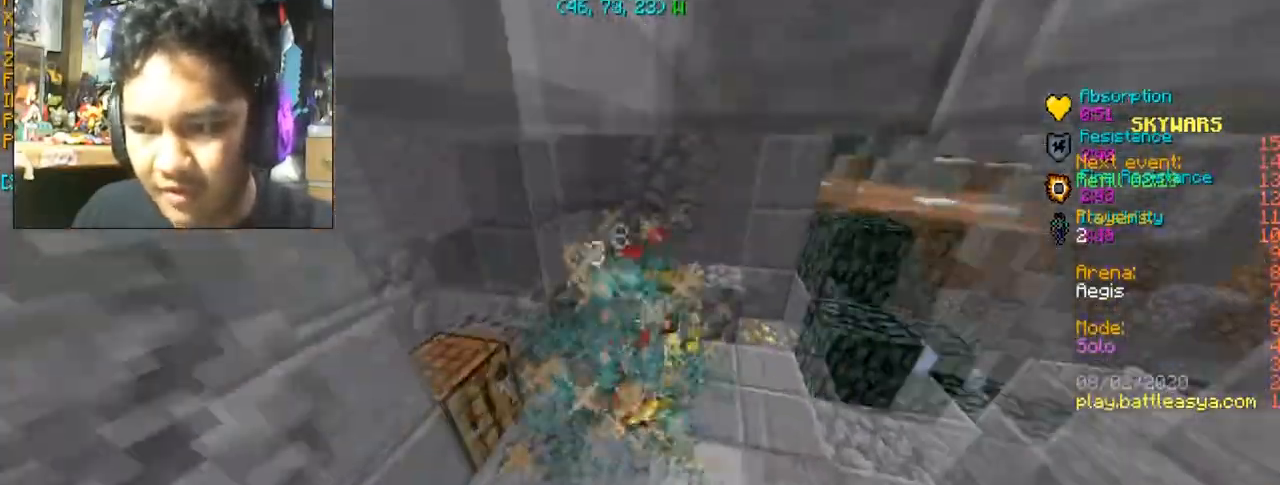
{"keys": ["w"], "mouse": ["left"], "events": [[33, "mouse_left", "up"], [67, "a", "down"], [67, "mouse_left", "down"], [267, "a", "up"], [401, "mouse_left", "up"], [467, "mouse_left", "down"]]}
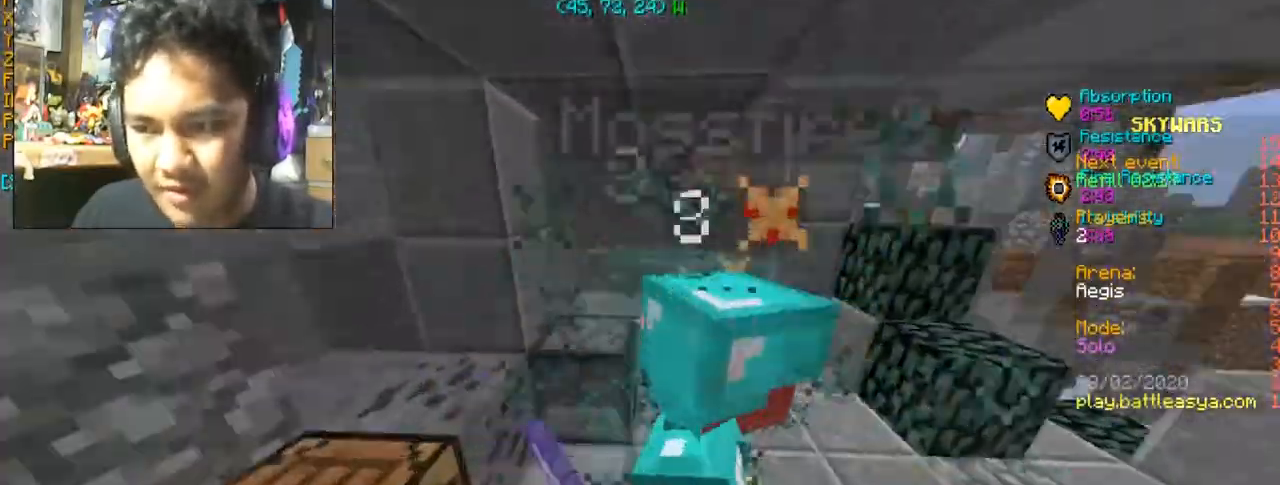
{"keys": [], "mouse": [], "events": [[100, "w", "up"], [200, "mouse_left", "up"], [300, "mouse_left", "down"], [367, "mouse_left", "up"], [400, "mouse_left", "down"], [500, "mouse_left", "up"]]}
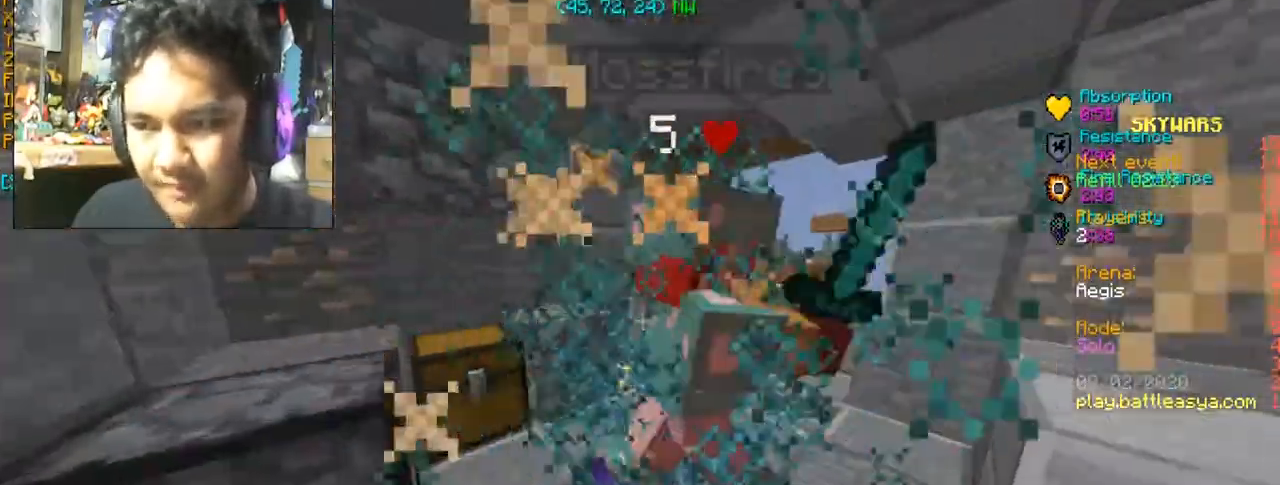
{"keys": [], "mouse": [], "events": [[100, "mouse_left", "down"], [167, "mouse_left", "up"], [167, "w", "down"], [234, "mouse_left", "down"], [300, "mouse_left", "up"], [401, "mouse_left", "down"], [501, "mouse_left", "up"], [501, "w", "up"]]}
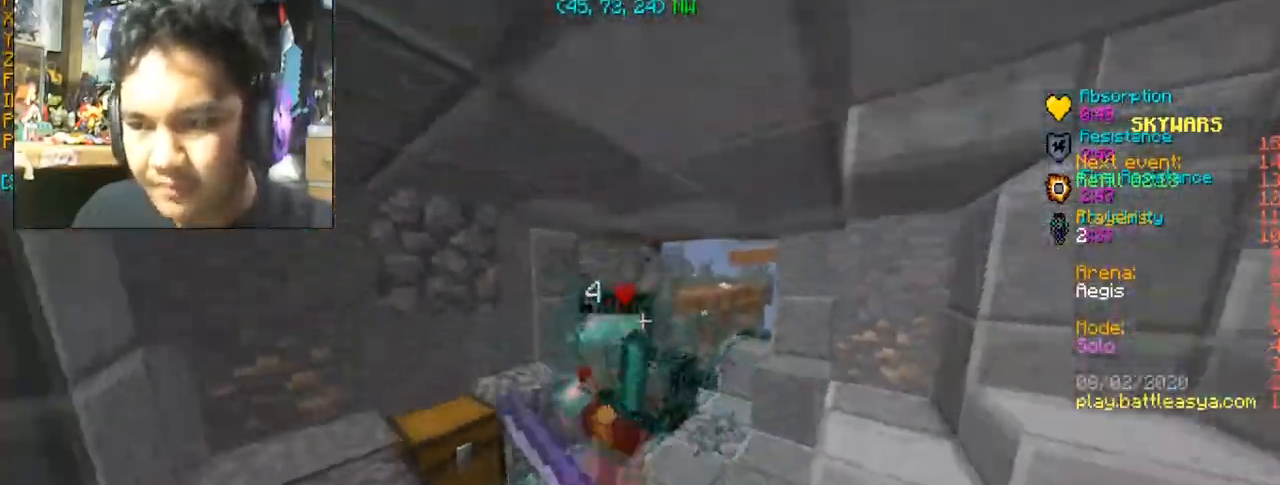
{"keys": ["w"], "mouse": [], "events": [[66, "mouse_left", "down"], [66, "w", "down"], [300, "mouse_left", "up"], [367, "mouse_left", "down"], [433, "mouse_left", "up"]]}
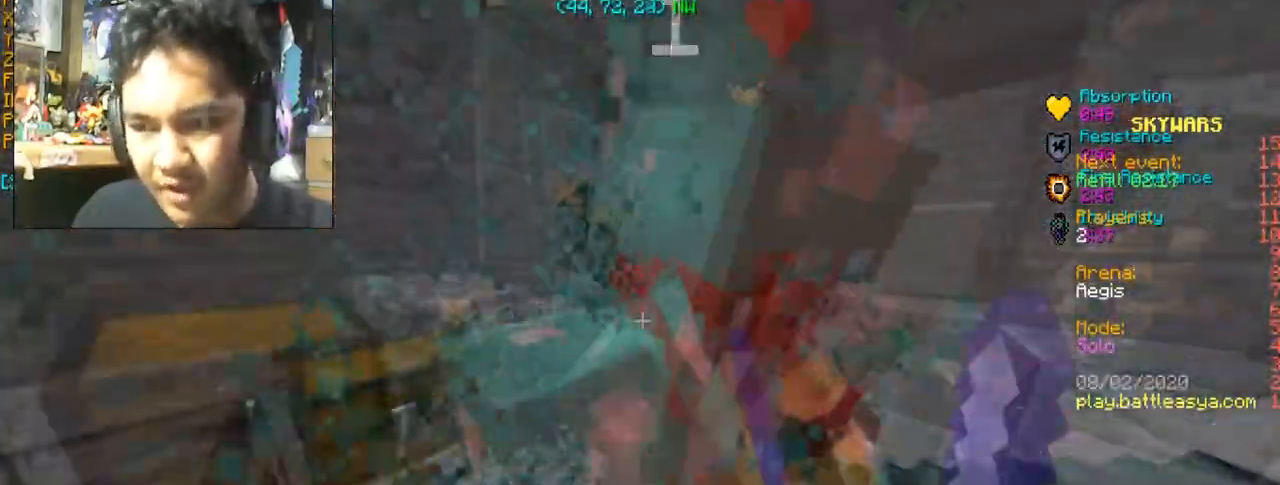
{"keys": ["w"], "mouse": ["left"], "events": [[67, "mouse_left", "down"], [134, "mouse_left", "up"], [200, "mouse_left", "down"], [267, "w", "up"], [300, "mouse_left", "up"], [334, "mouse_left", "down"], [367, "w", "down"], [467, "mouse_left", "up"], [501, "mouse_left", "down"]]}
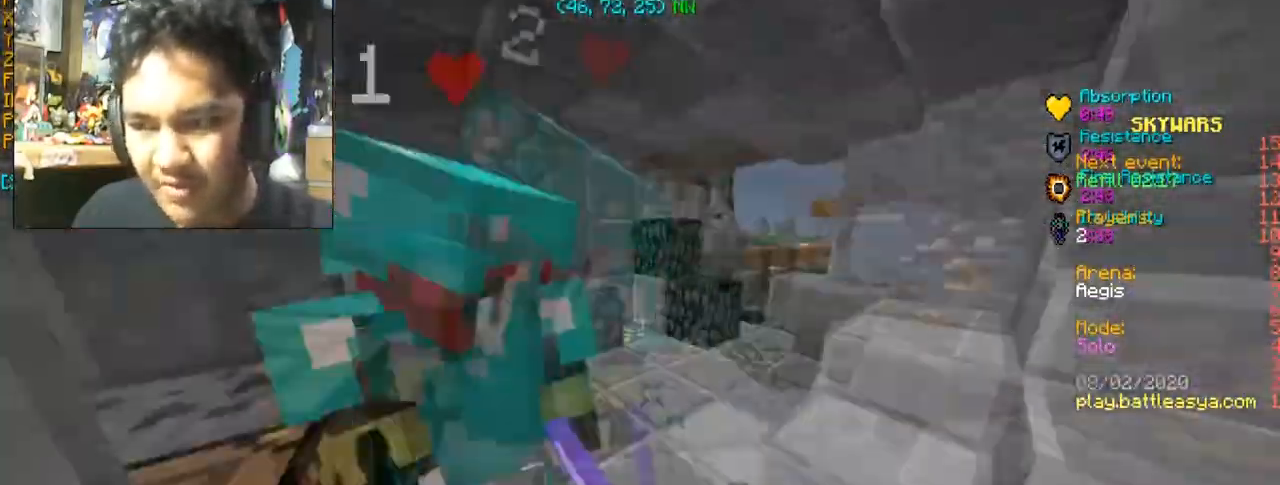
{"keys": [], "mouse": ["left"], "events": [[100, "mouse_left", "up"], [166, "mouse_left", "down"], [300, "mouse_left", "up"], [333, "mouse_left", "down"], [367, "w", "up"], [433, "mouse_left", "up"], [500, "mouse_left", "down"]]}
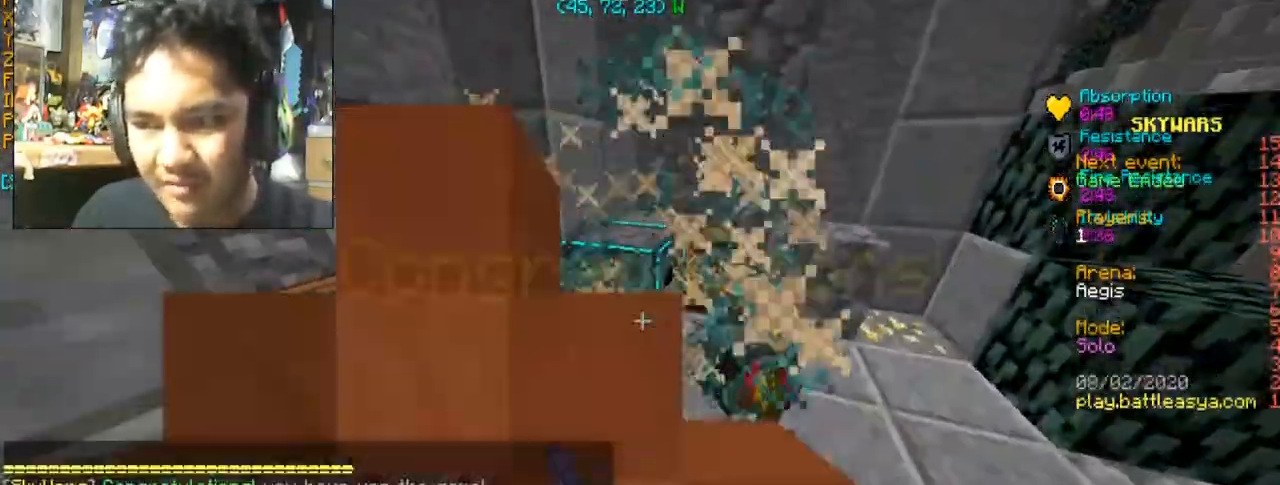
{"keys": [], "mouse": [], "events": [[100, "mouse_left", "up"], [200, "mouse_left", "down"], [200, "w", "down"], [234, "mouse_left", "up"], [501, "w", "up"]]}
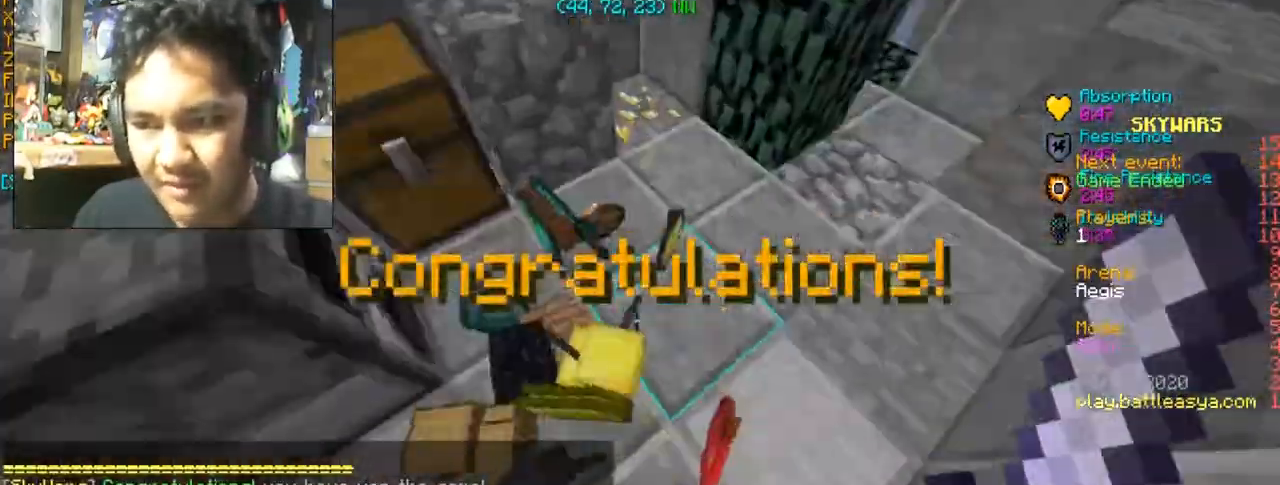
{"keys": ["a", "w"], "mouse": [], "events": [[100, "a", "down"], [300, "w", "down"]]}
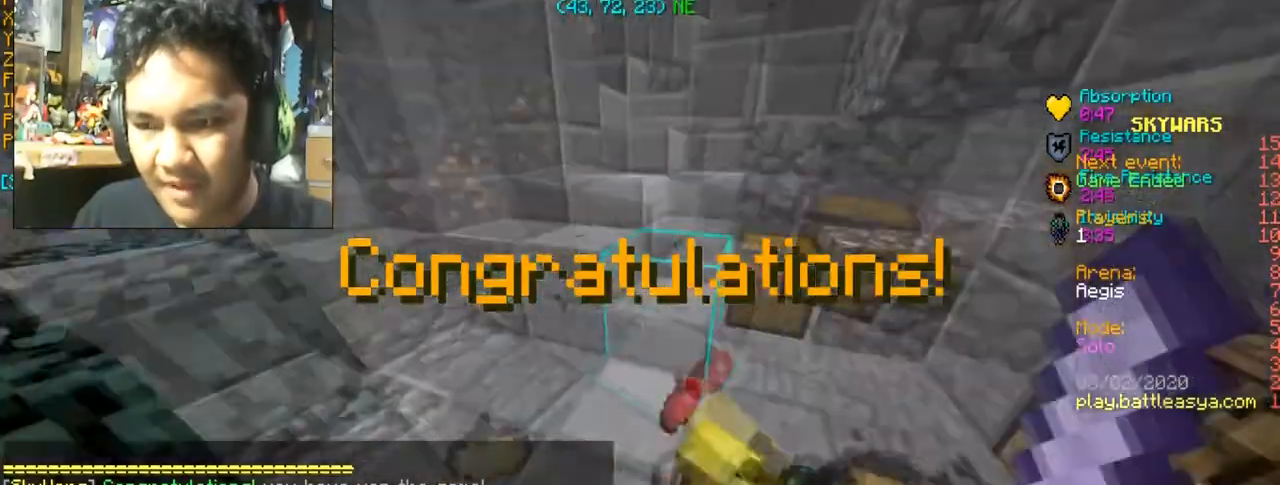
{"keys": ["a", "w"], "mouse": [], "events": []}
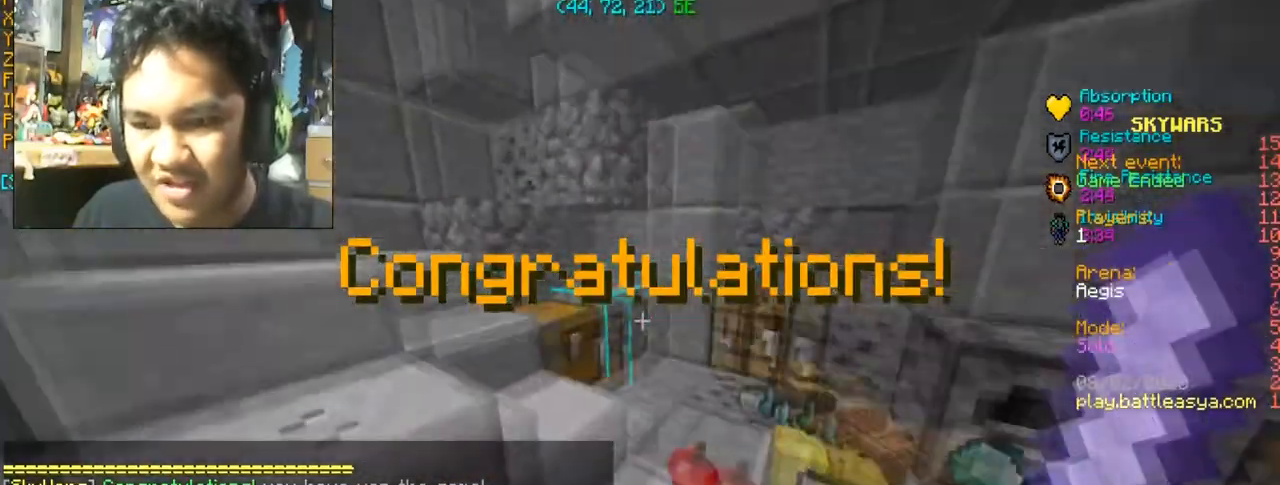
{"keys": ["space", "w"], "mouse": [], "events": [[166, "a", "up"], [300, "space", "down"]]}
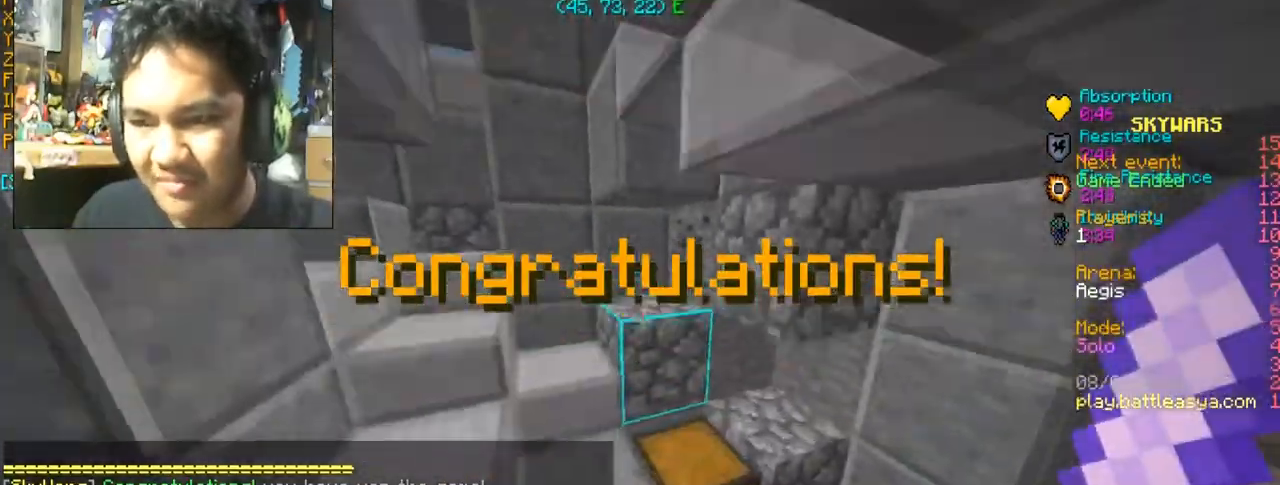
{"keys": ["d", "w"], "mouse": [], "events": [[67, "space", "up"], [167, "a", "down"], [467, "a", "up"], [467, "d", "down"]]}
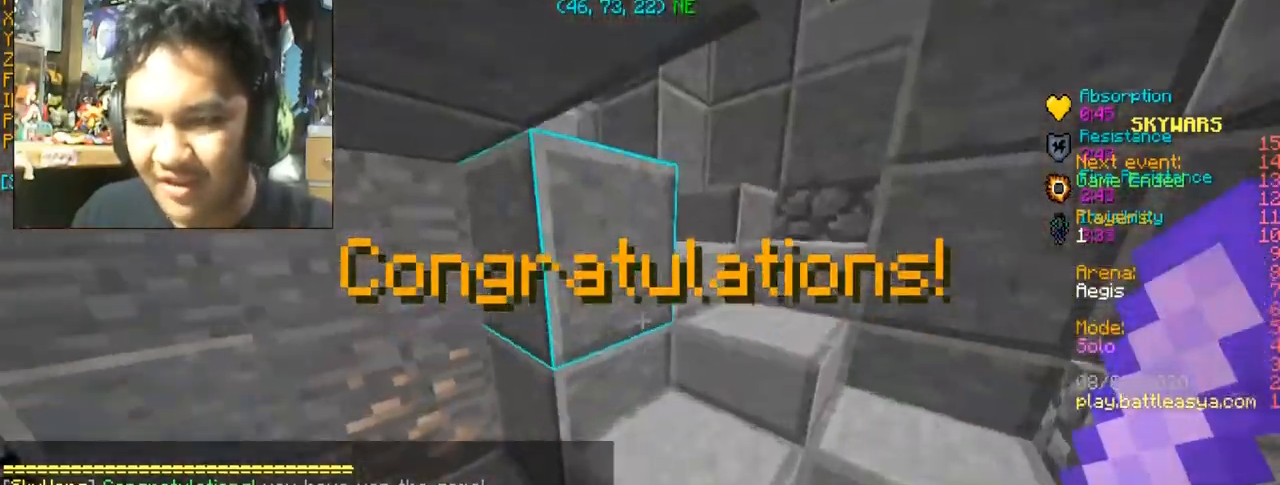
{"keys": ["d"], "mouse": [], "events": [[467, "w", "up"]]}
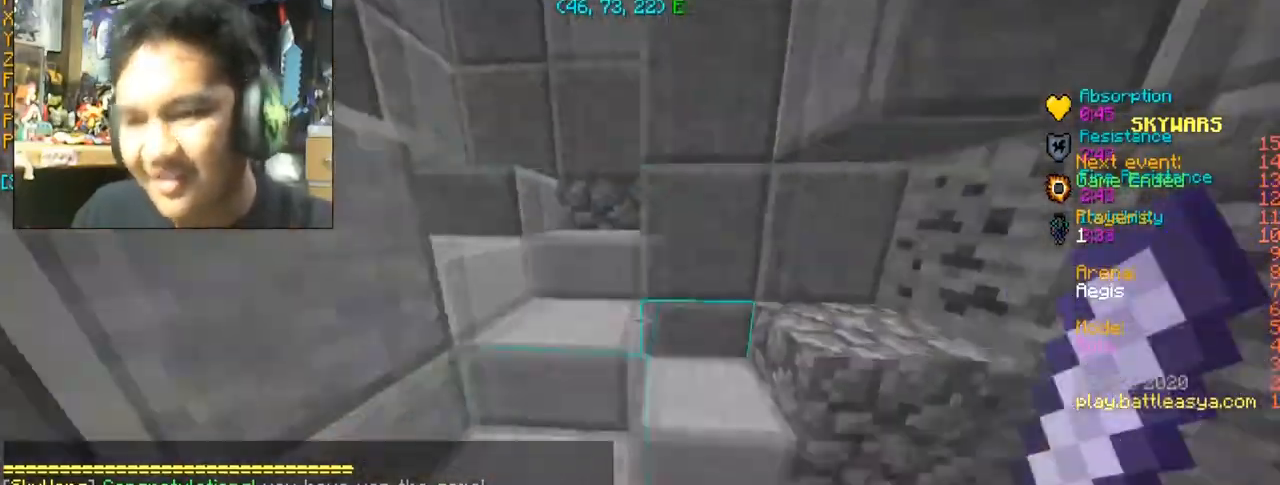
{"keys": ["d", "w"], "mouse": [], "events": [[134, "w", "down"]]}
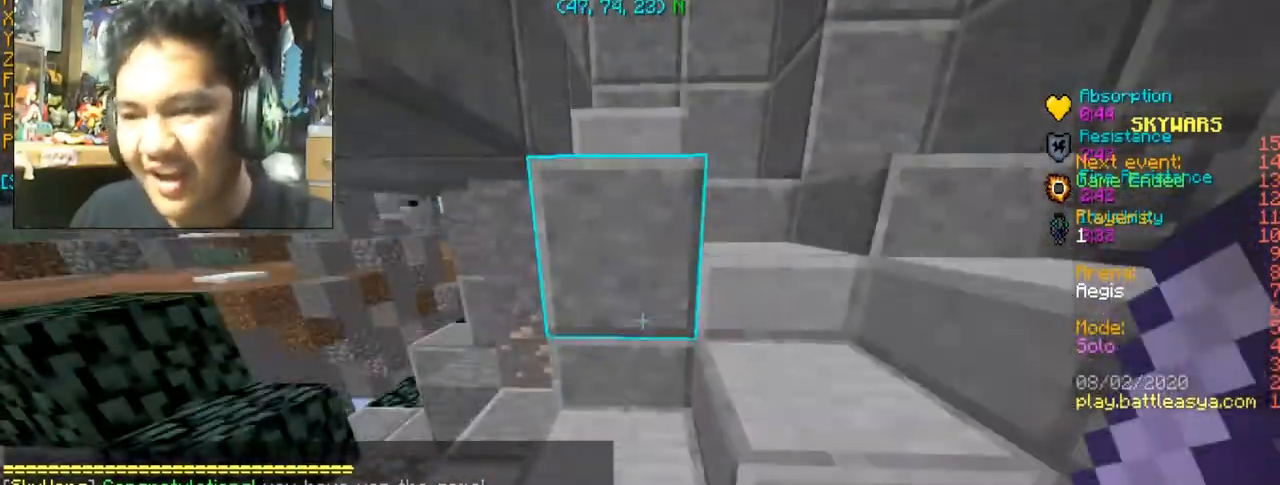
{"keys": ["d", "space", "w"], "mouse": [], "events": [[66, "space", "down"], [166, "space", "up"], [500, "space", "down"]]}
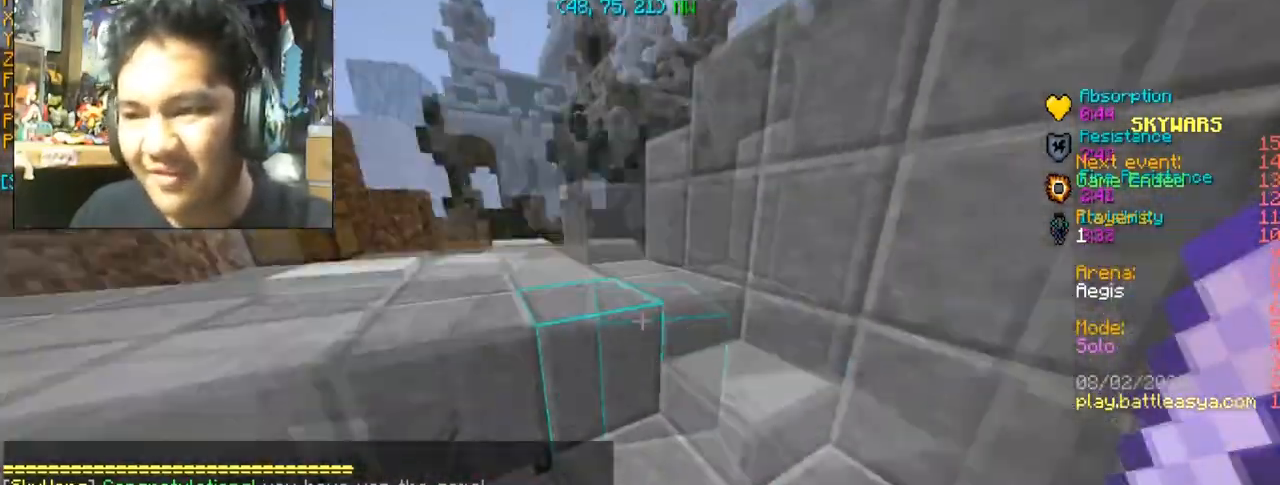
{"keys": ["w"], "mouse": [], "events": [[200, "space", "up"], [400, "d", "up"]]}